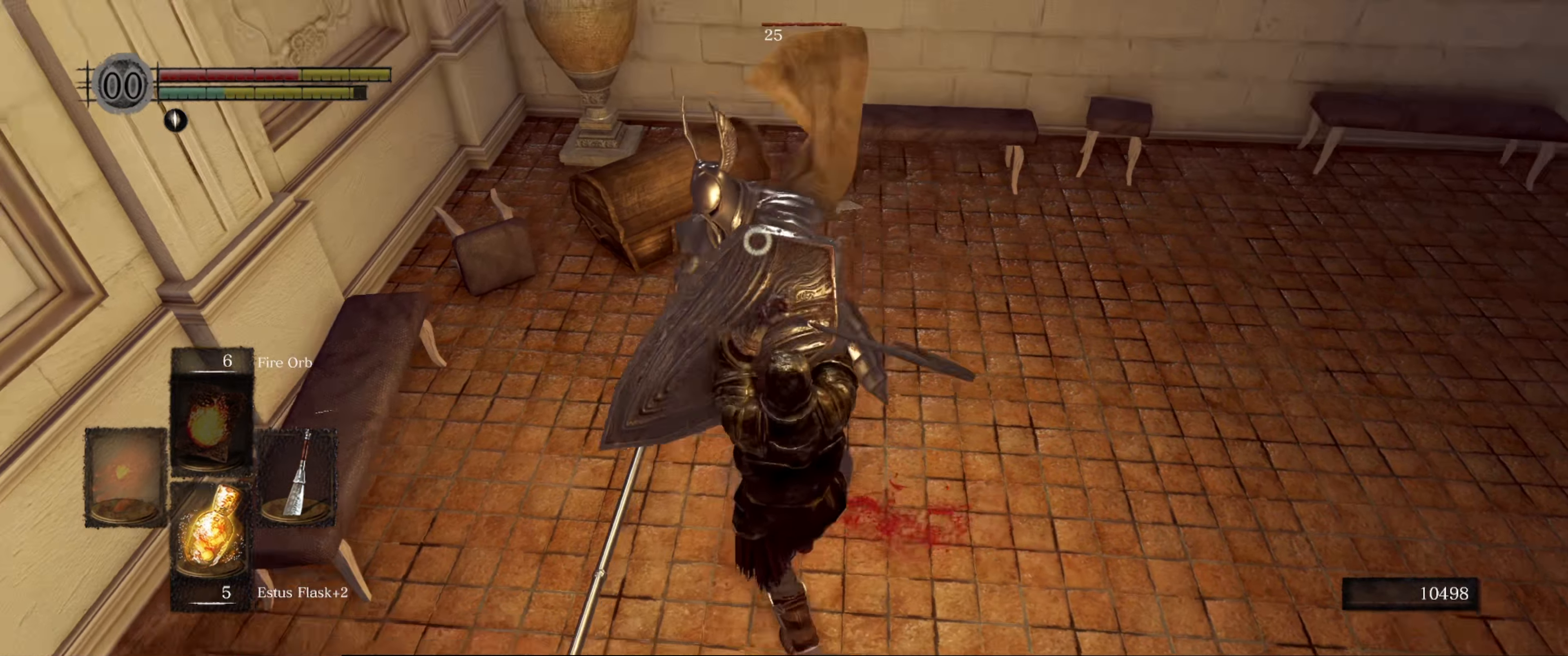
Gameplay with a controller (Xbox layout); each line is a JSON object with the inputs held at the frame after it. "events" lists button and stick changes between this image and that frame as [ms after this image, input, new state], when the widget could be followed in between. Not read: L3 R3.
{"buttons": ["L1"], "left_stick": "down-right", "right_stick": "center", "events": [[116, "L1", "up"], [216, "L1", "down"], [400, "B", "down"], [466, "B", "up"]]}
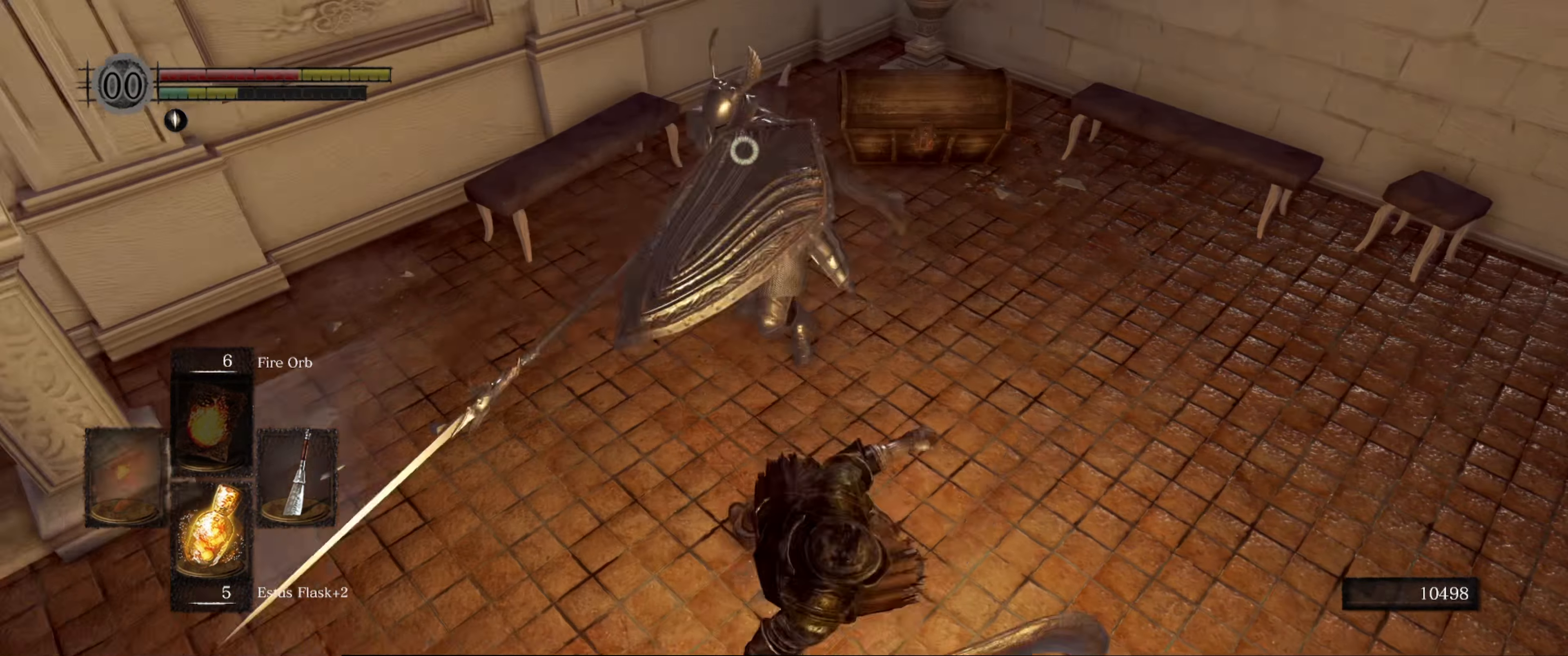
{"buttons": [], "left_stick": "center", "right_stick": "center", "events": [[283, "L1", "up"], [450, "left_stick", "center"]]}
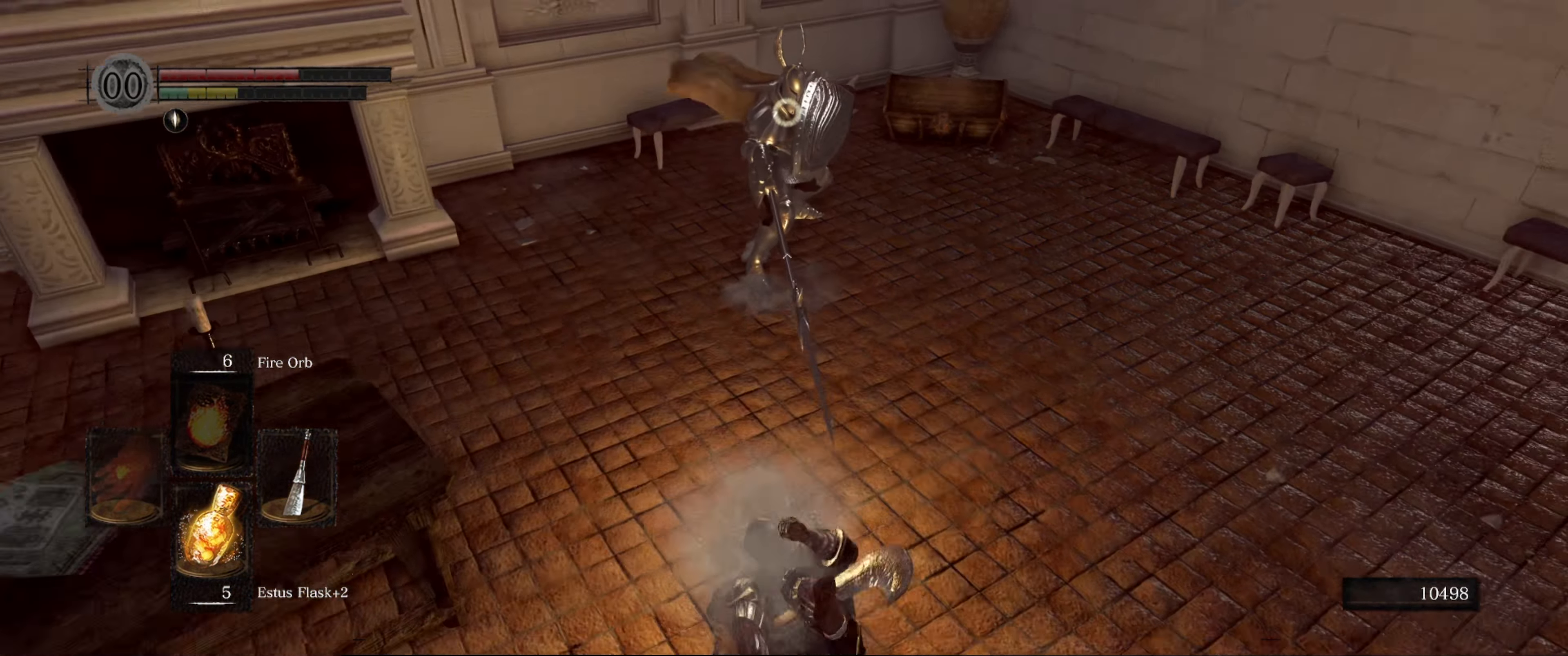
{"buttons": [], "left_stick": "down", "right_stick": "center", "events": [[116, "left_stick", "down-left"], [217, "left_stick", "down"]]}
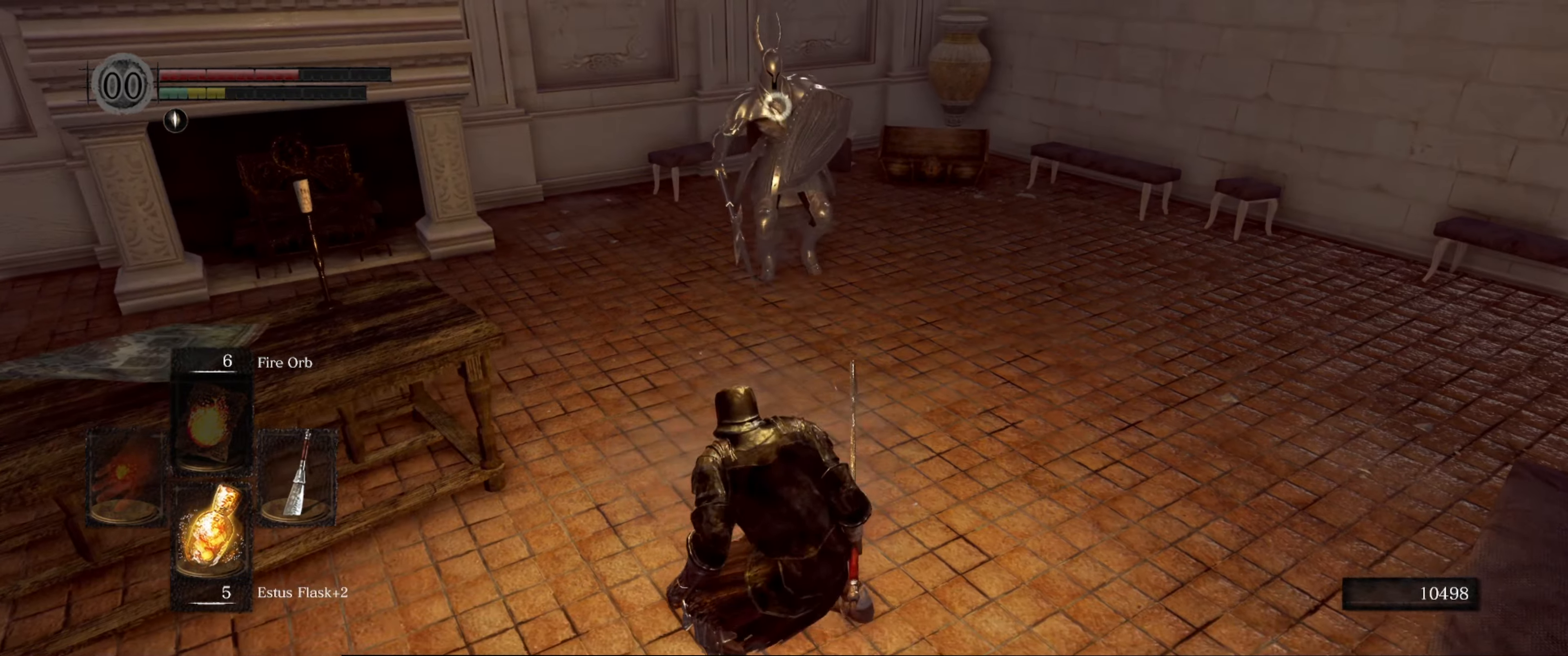
{"buttons": [], "left_stick": "down-left", "right_stick": "center", "events": [[33, "left_stick", "down-left"]]}
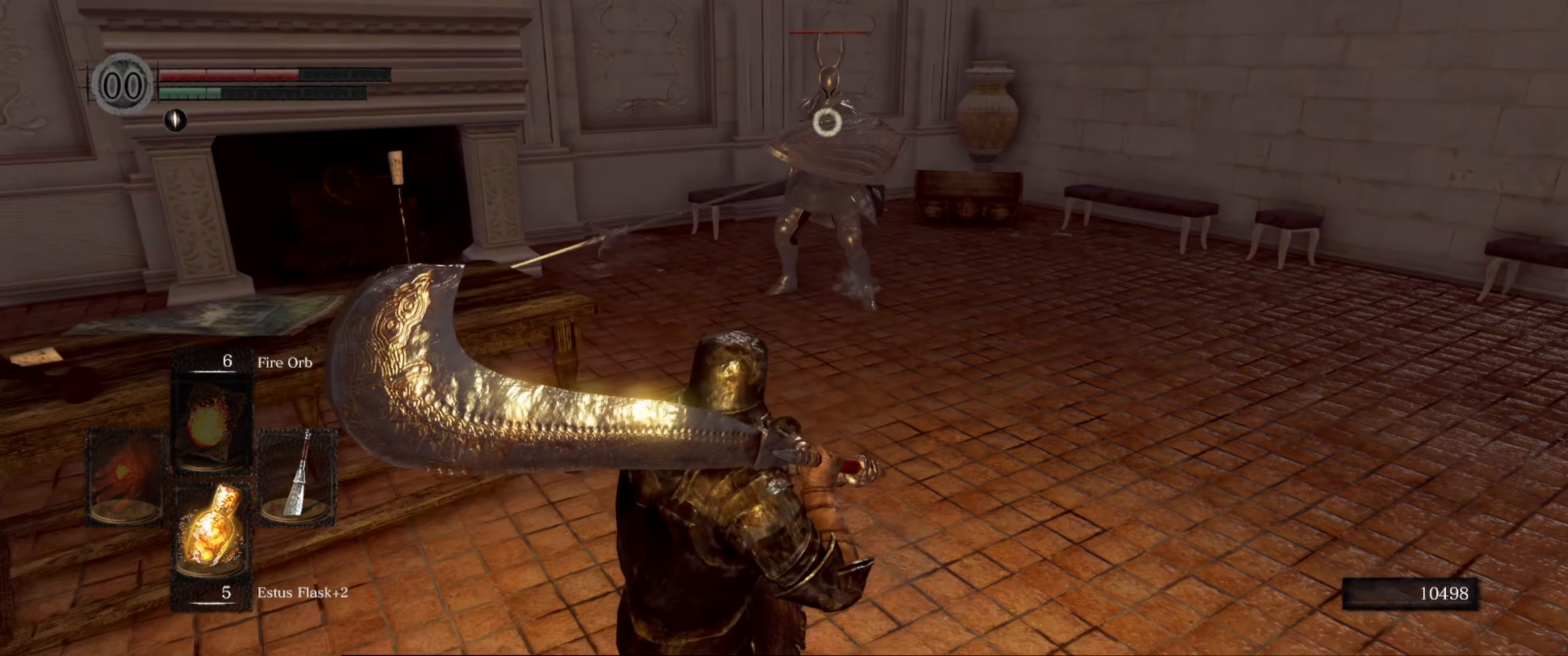
{"buttons": [], "left_stick": "down-left", "right_stick": "center", "events": [[133, "left_stick", "left"], [283, "left_stick", "down-left"]]}
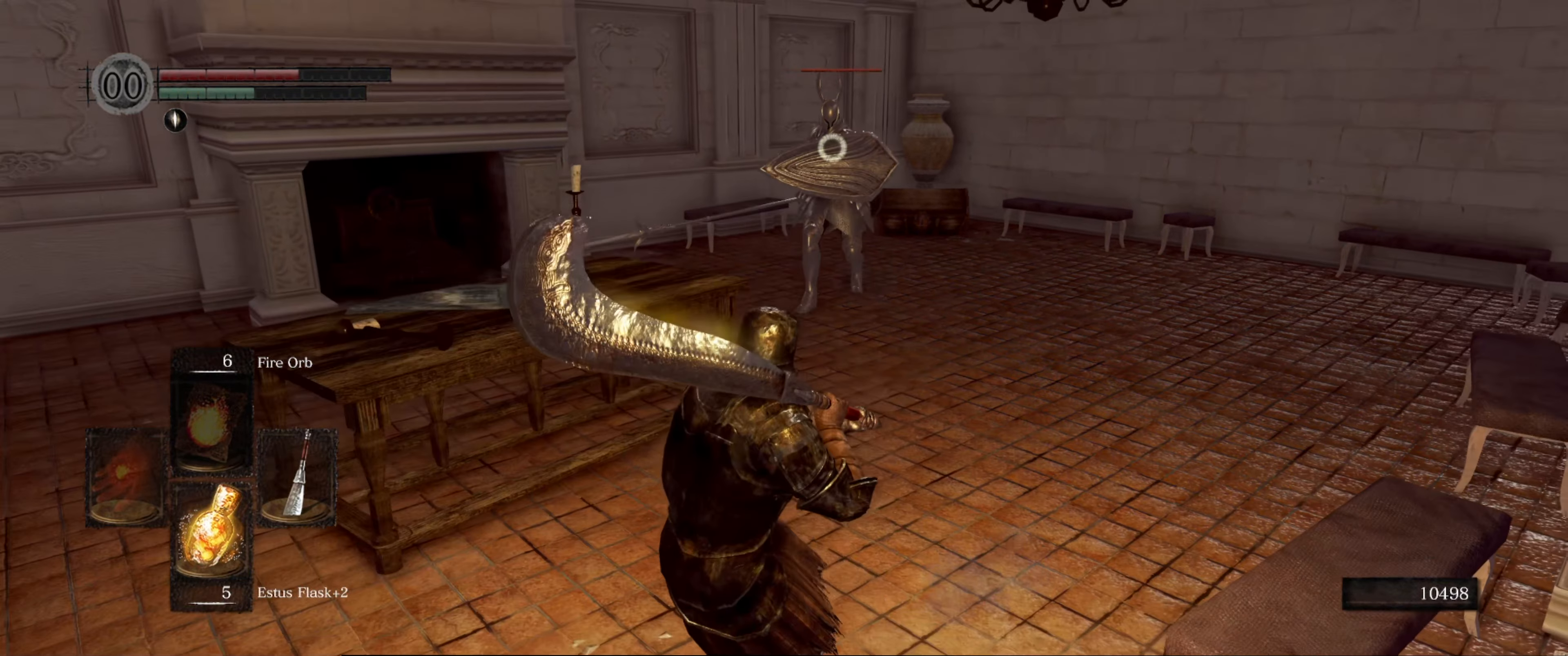
{"buttons": [], "left_stick": "up", "right_stick": "center", "events": [[250, "left_stick", "up"]]}
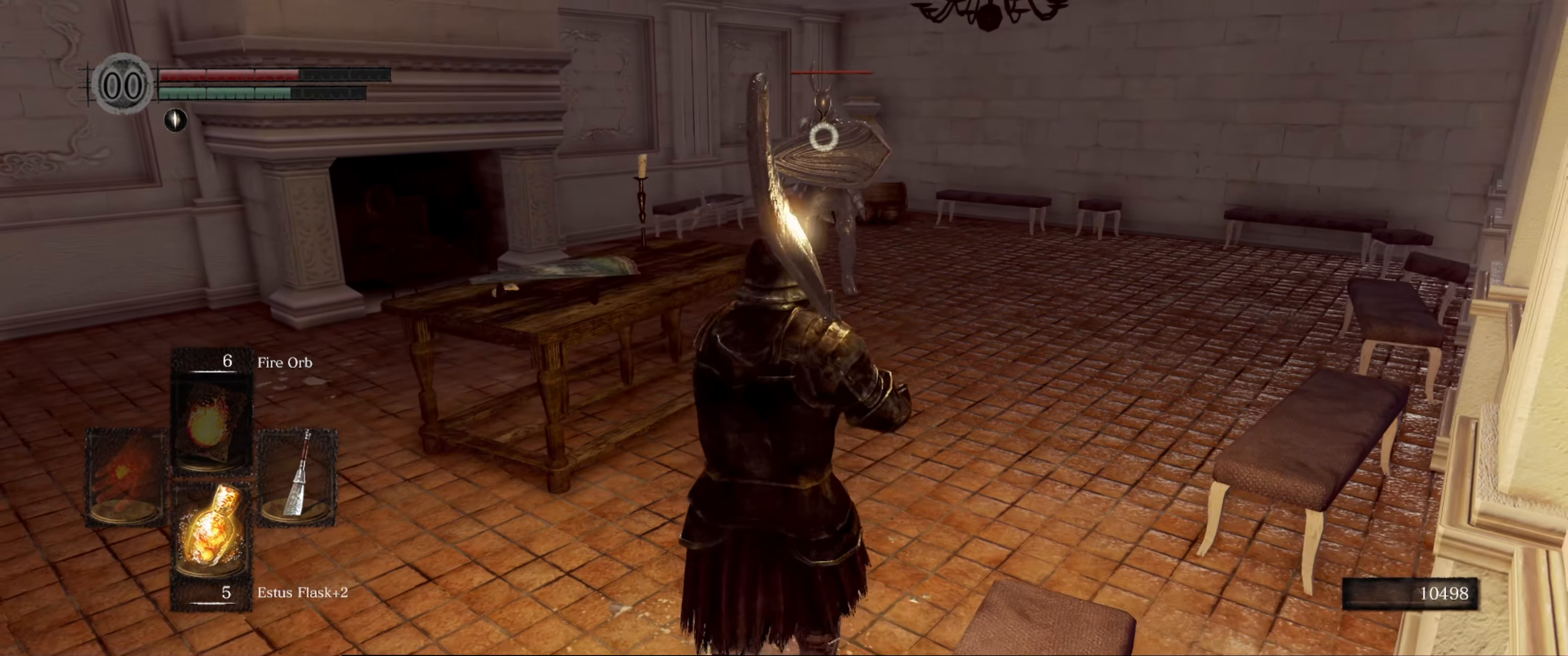
{"buttons": [], "left_stick": "up", "right_stick": "center", "events": []}
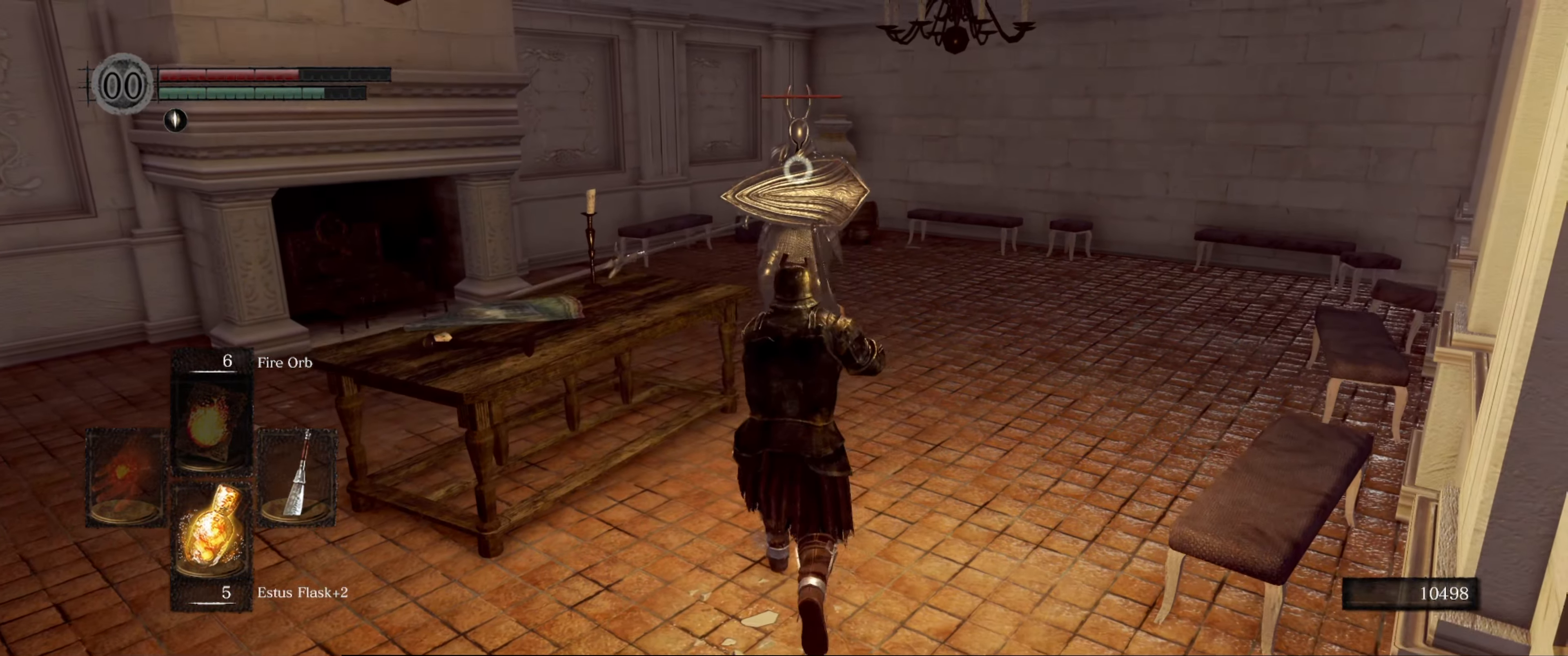
{"buttons": [], "left_stick": "center", "right_stick": "center", "events": [[217, "R1", "down"], [300, "left_stick", "center"], [367, "R1", "up"]]}
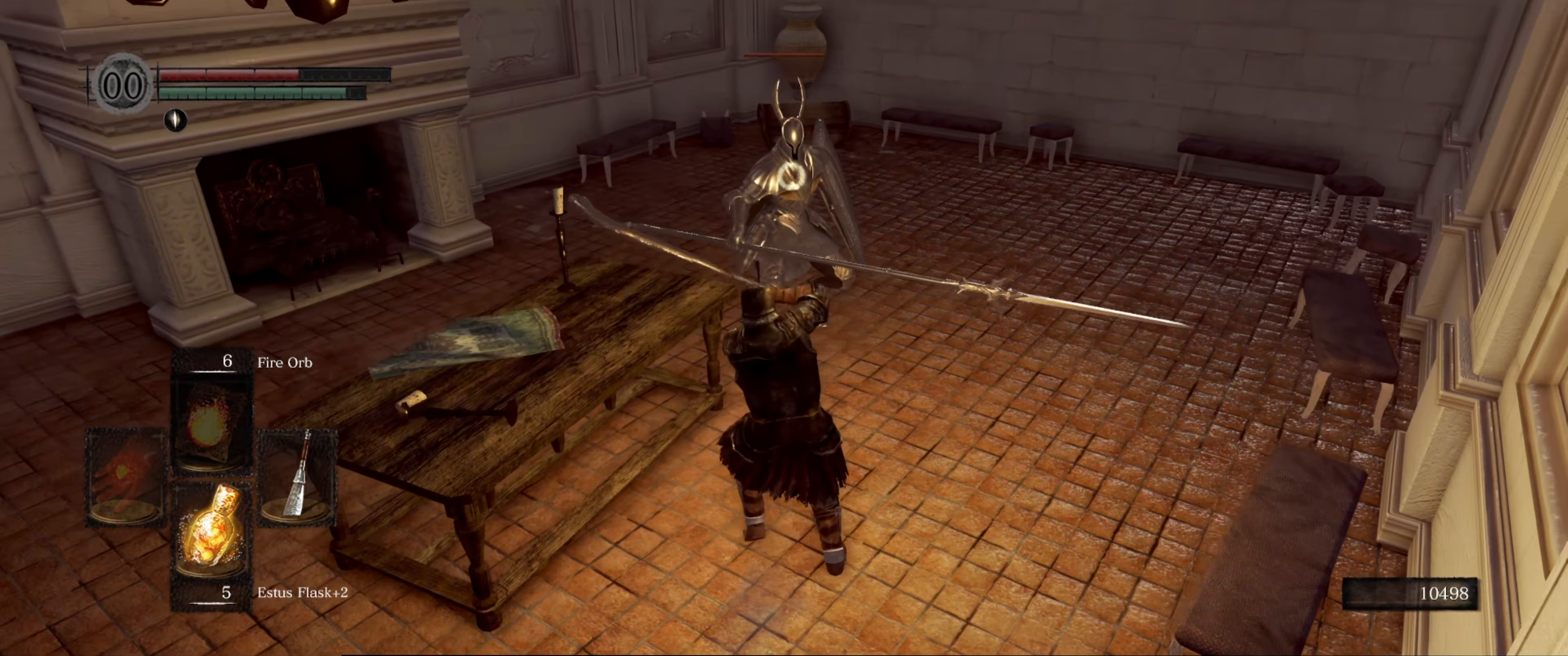
{"buttons": [], "left_stick": "center", "right_stick": "center", "events": []}
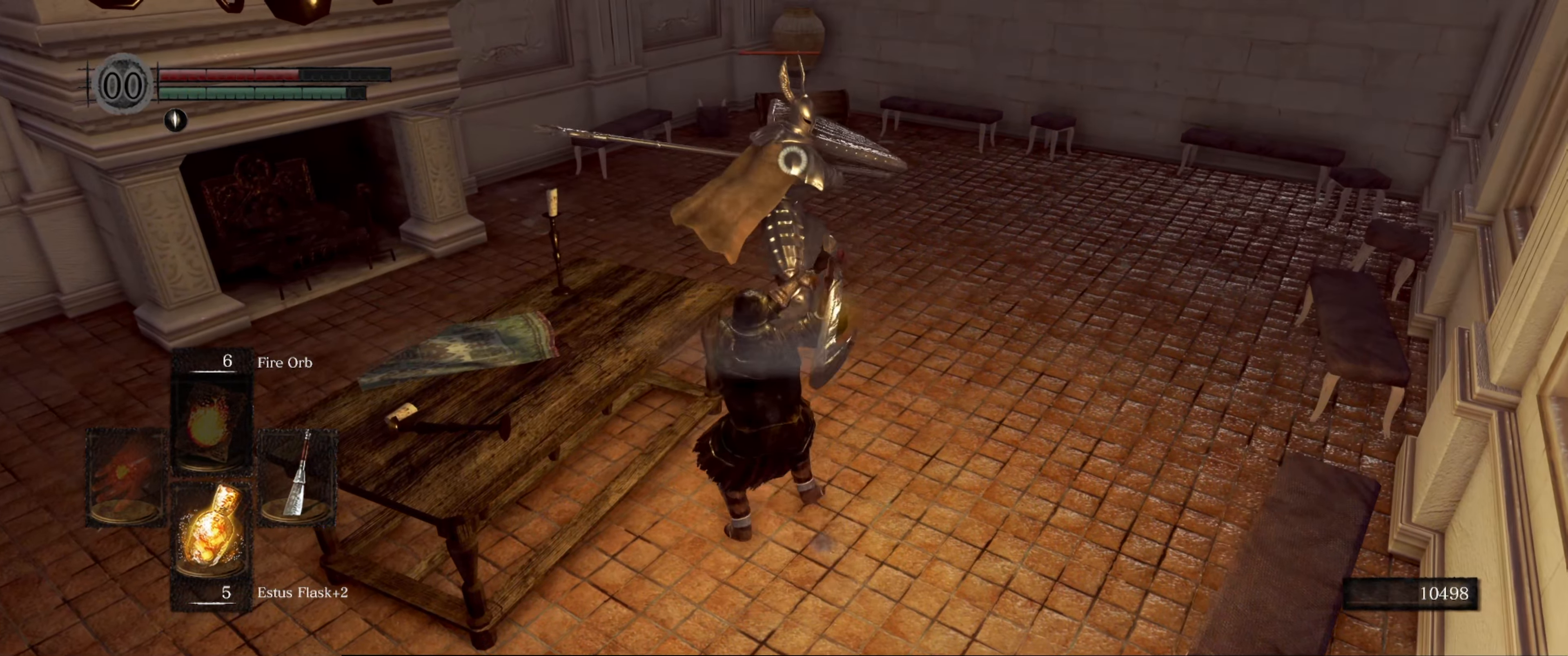
{"buttons": [], "left_stick": "center", "right_stick": "center", "events": [[217, "R1", "down"], [317, "R1", "up"], [400, "R1", "down"], [483, "R1", "up"]]}
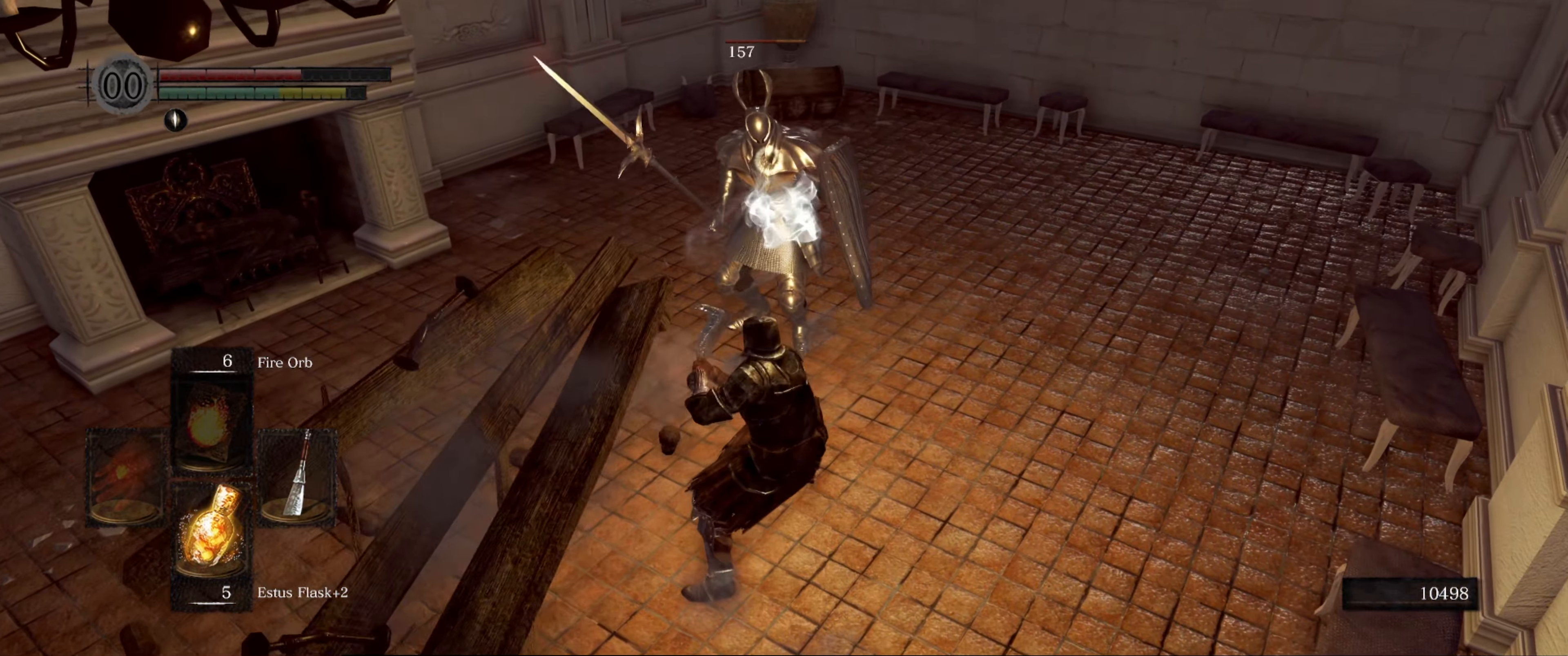
{"buttons": ["R1"], "left_stick": "center", "right_stick": "center", "events": [[183, "R1", "down"], [250, "R1", "up"], [484, "R1", "down"]]}
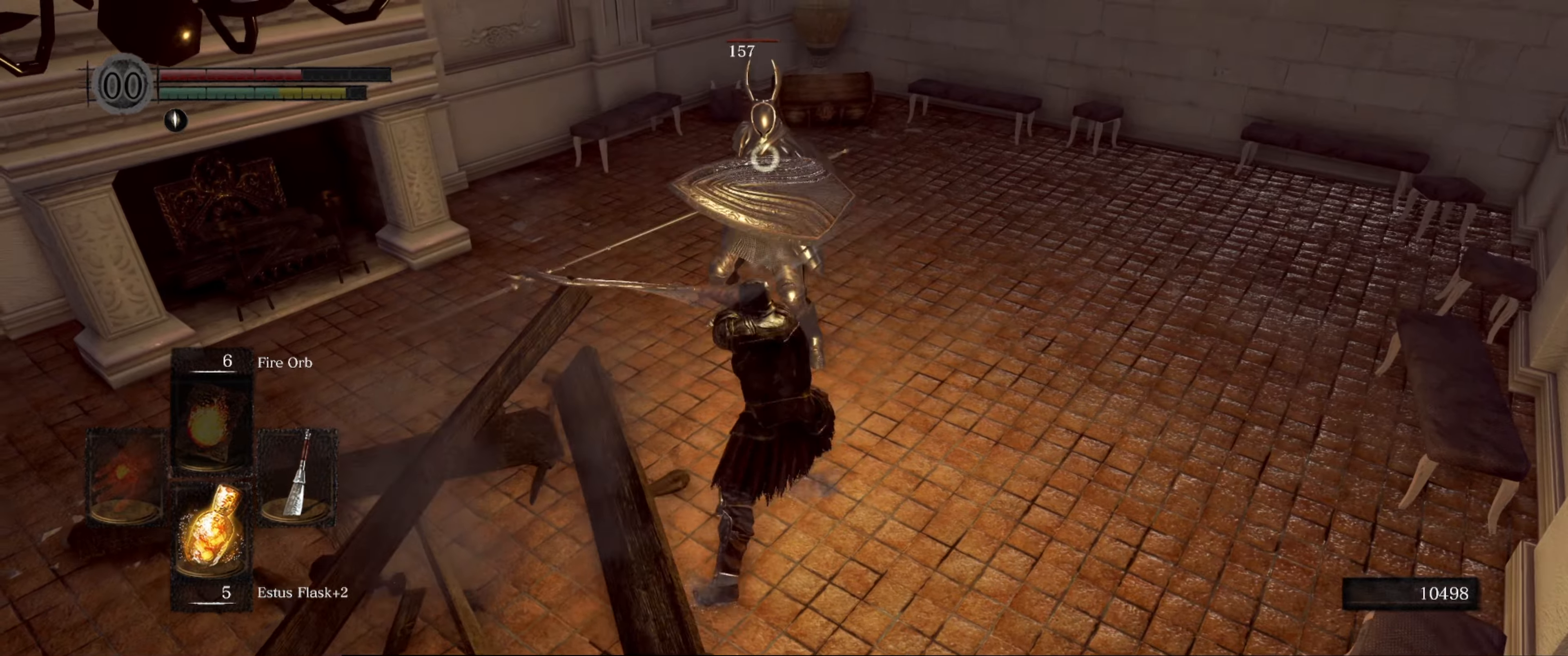
{"buttons": [], "left_stick": "center", "right_stick": "center", "events": [[67, "R1", "up"], [234, "R1", "down"], [350, "R1", "up"], [417, "R1", "down"], [484, "R1", "up"]]}
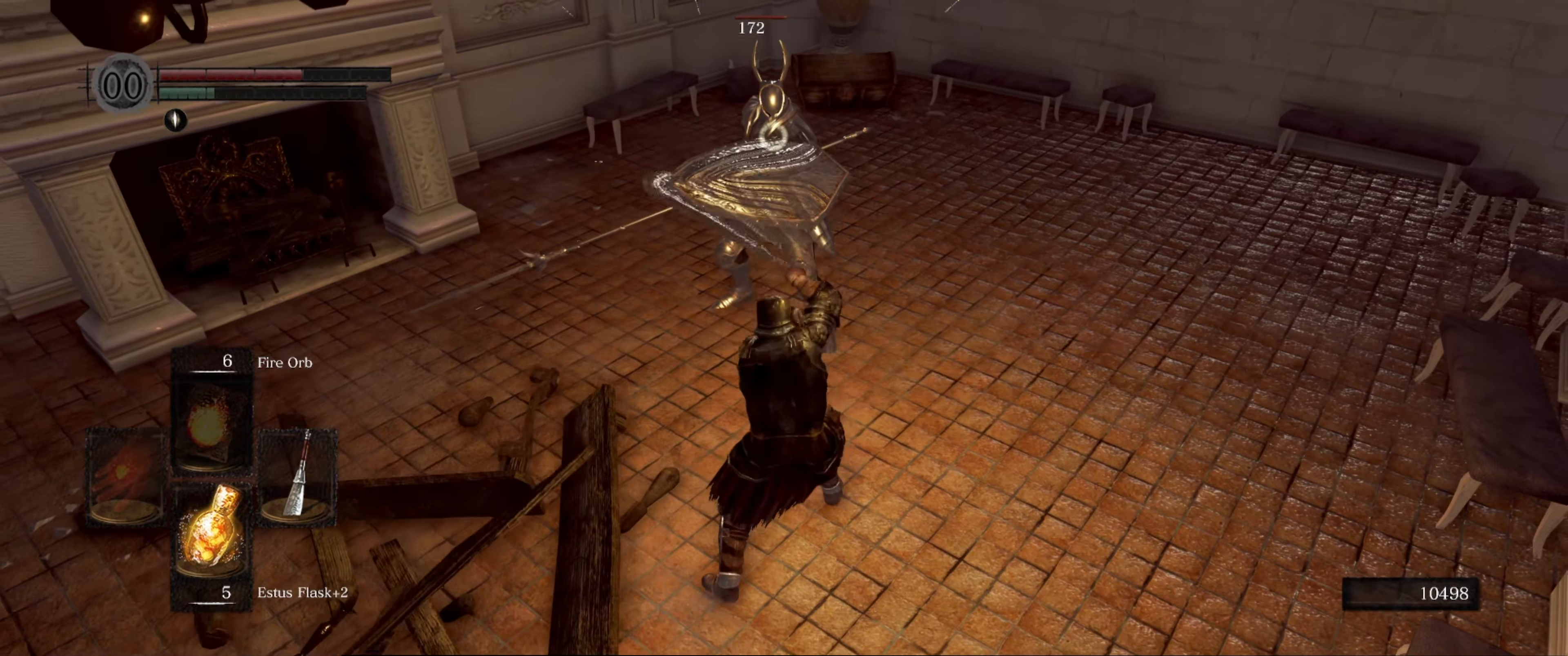
{"buttons": [], "left_stick": "center", "right_stick": "center", "events": [[34, "R1", "down"], [117, "R1", "up"], [200, "R1", "down"], [250, "R1", "up"]]}
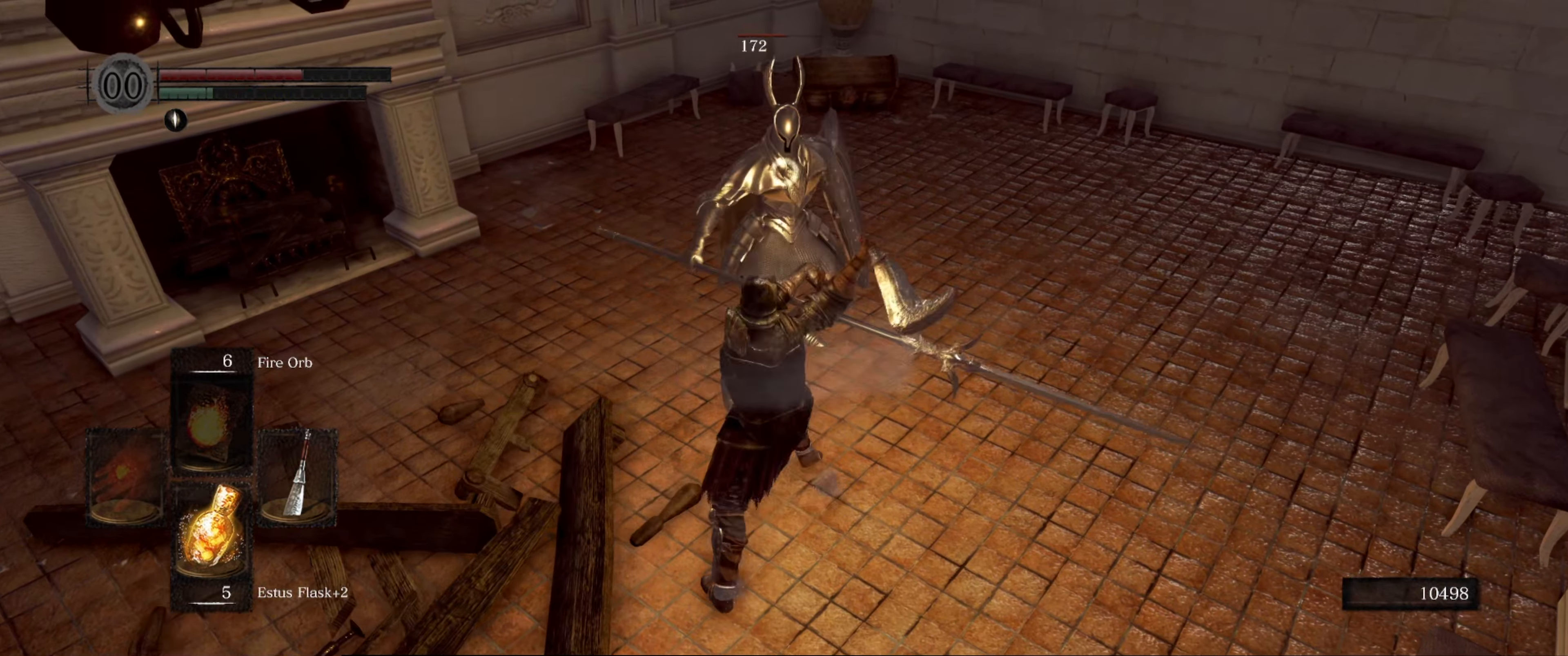
{"buttons": [], "left_stick": "center", "right_stick": "center", "events": [[334, "R1", "down"], [484, "R1", "up"]]}
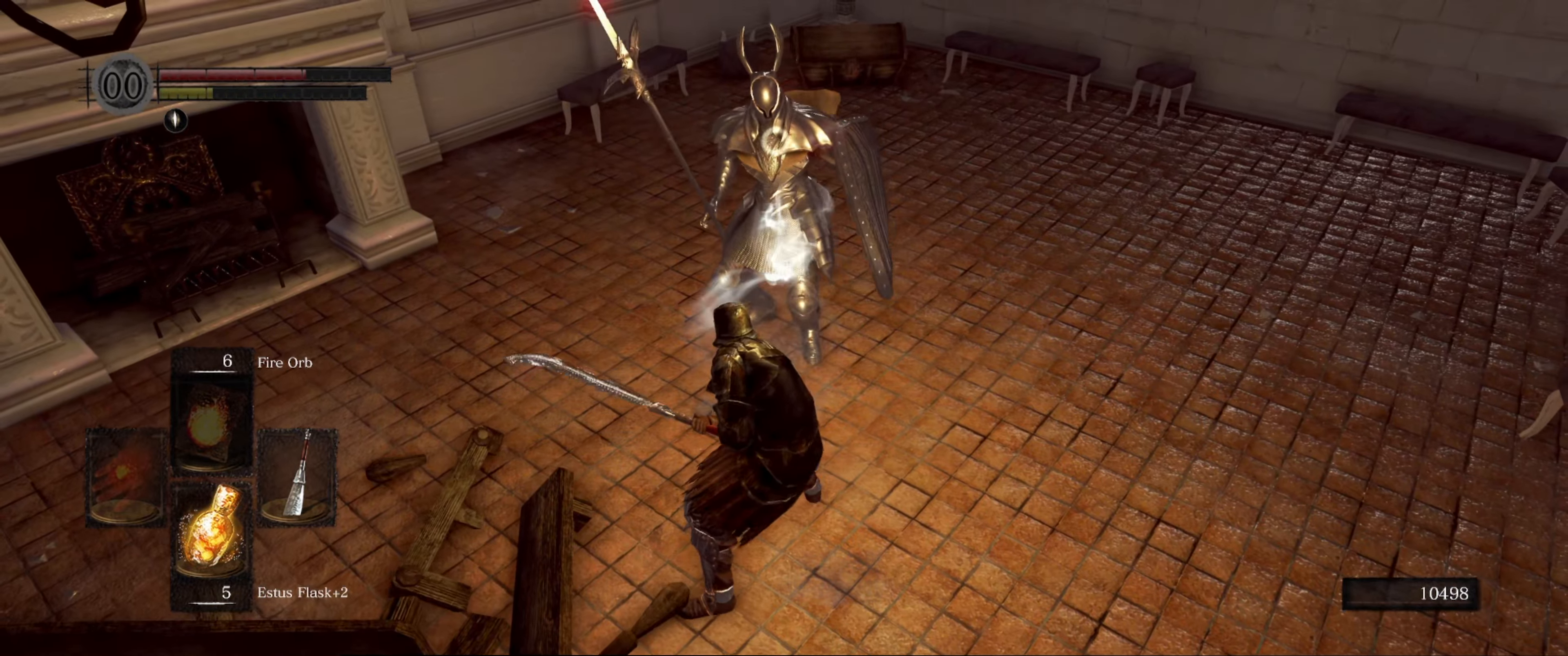
{"buttons": [], "left_stick": "center", "right_stick": "center", "events": [[17, "R1", "down"], [100, "R1", "up"], [167, "R1", "down"], [267, "R1", "up"]]}
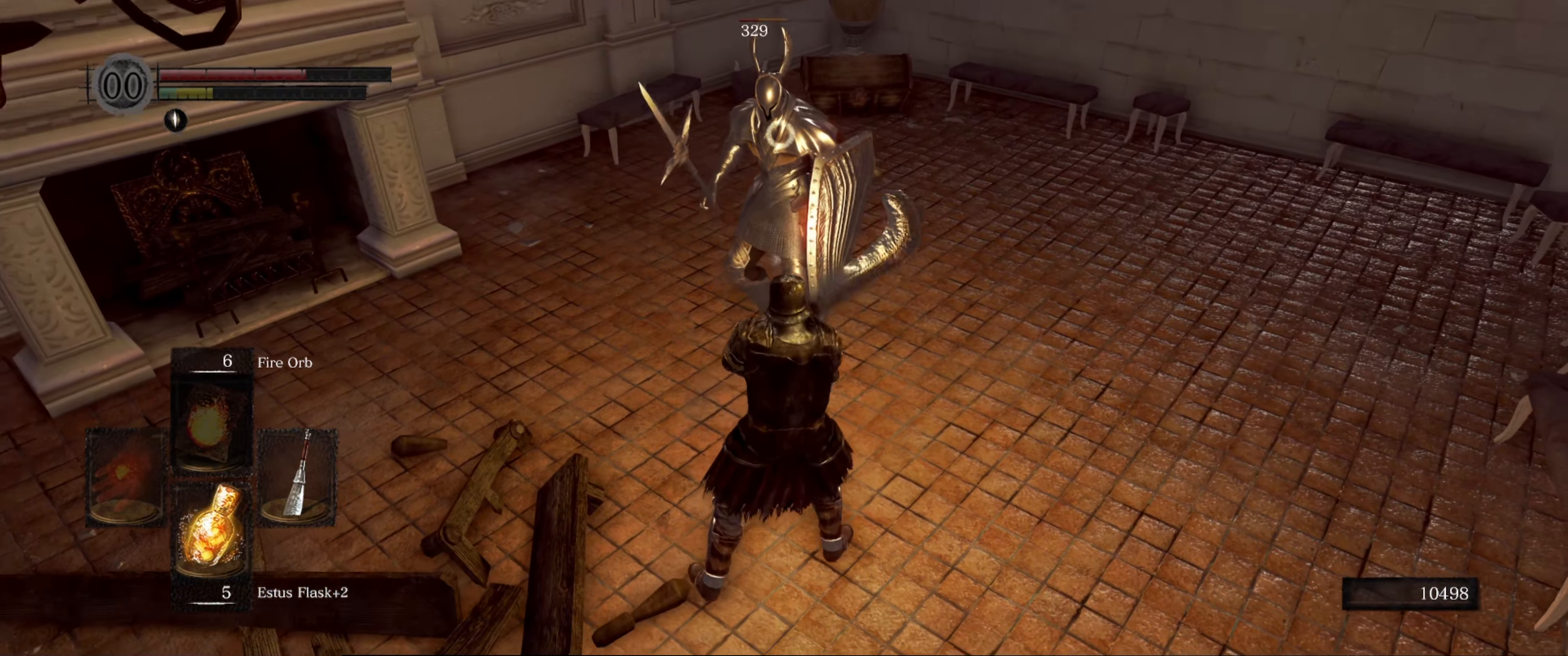
{"buttons": [], "left_stick": "center", "right_stick": "center", "events": [[17, "R1", "down"], [150, "R1", "up"], [234, "R1", "down"], [300, "R1", "up"]]}
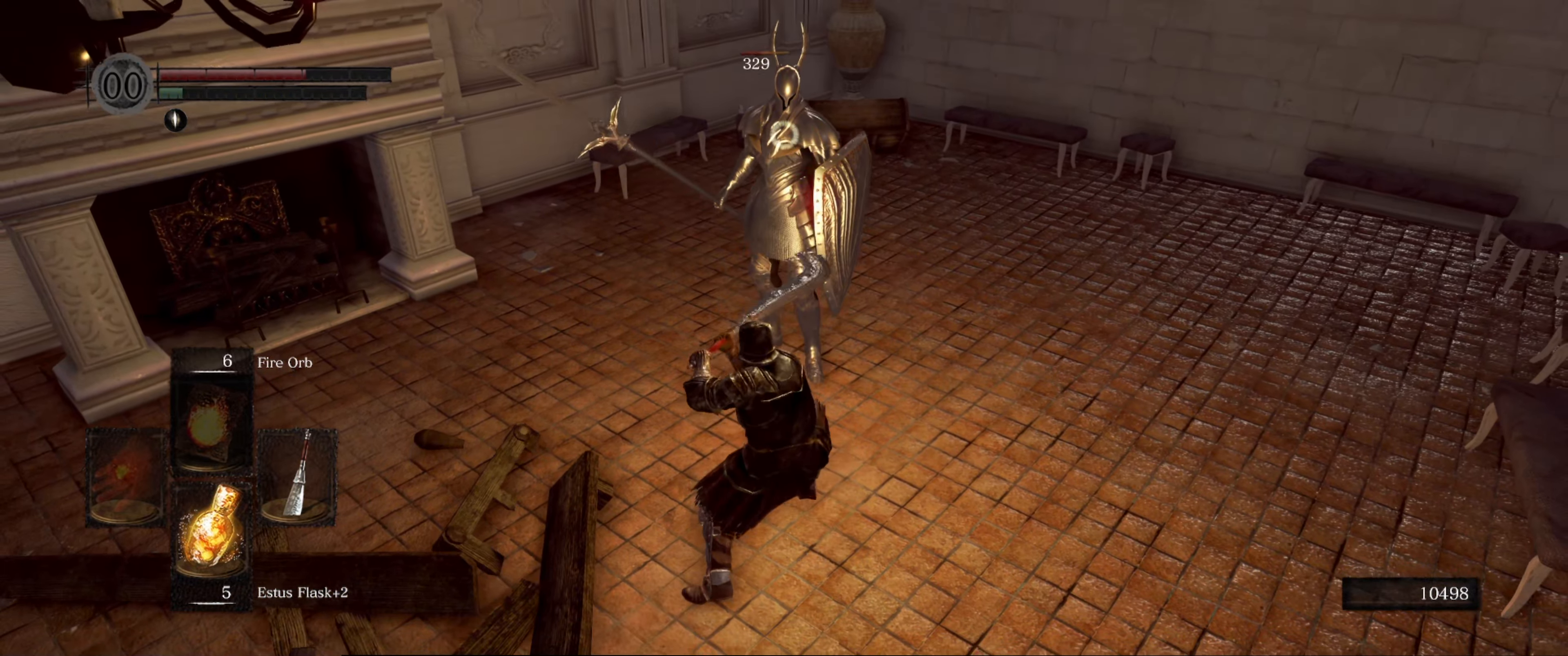
{"buttons": [], "left_stick": "center", "right_stick": "center", "events": []}
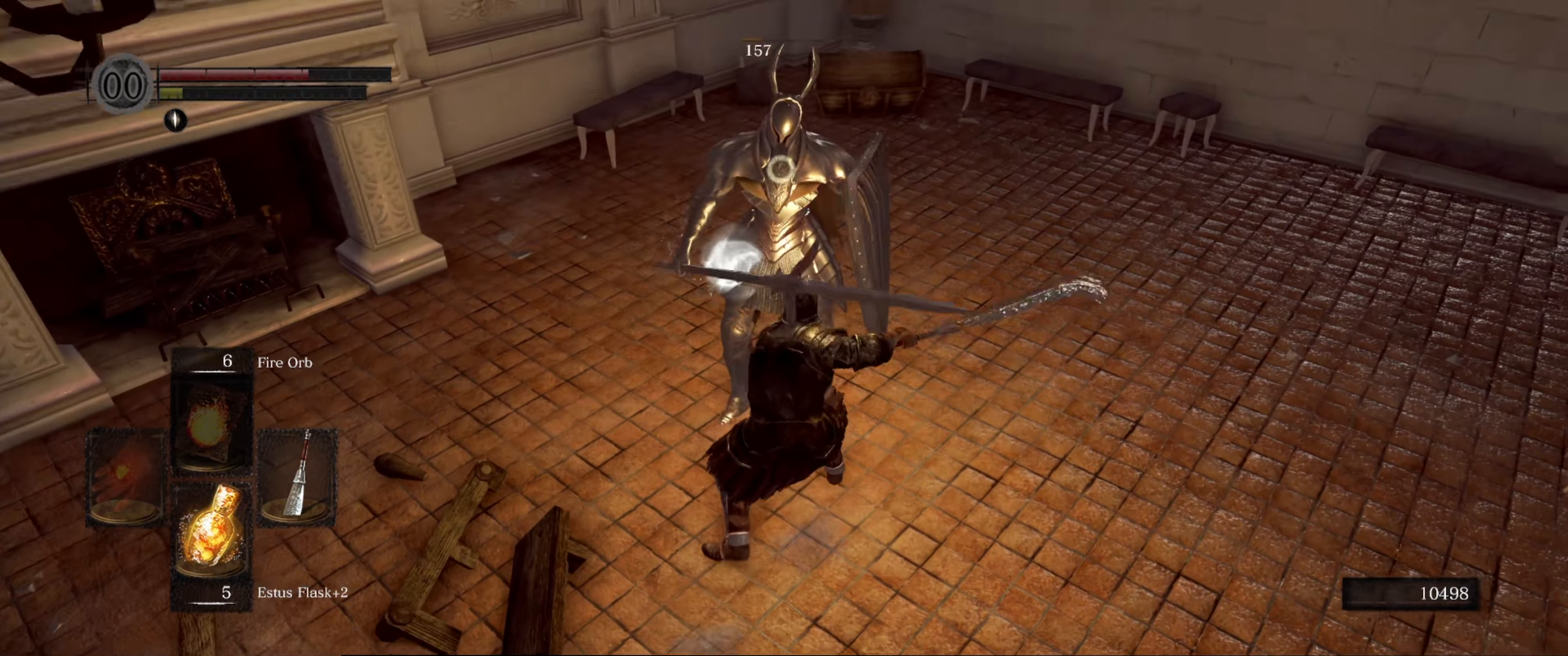
{"buttons": [], "left_stick": "center", "right_stick": "center", "events": [[184, "left_stick", "down"], [384, "left_stick", "center"]]}
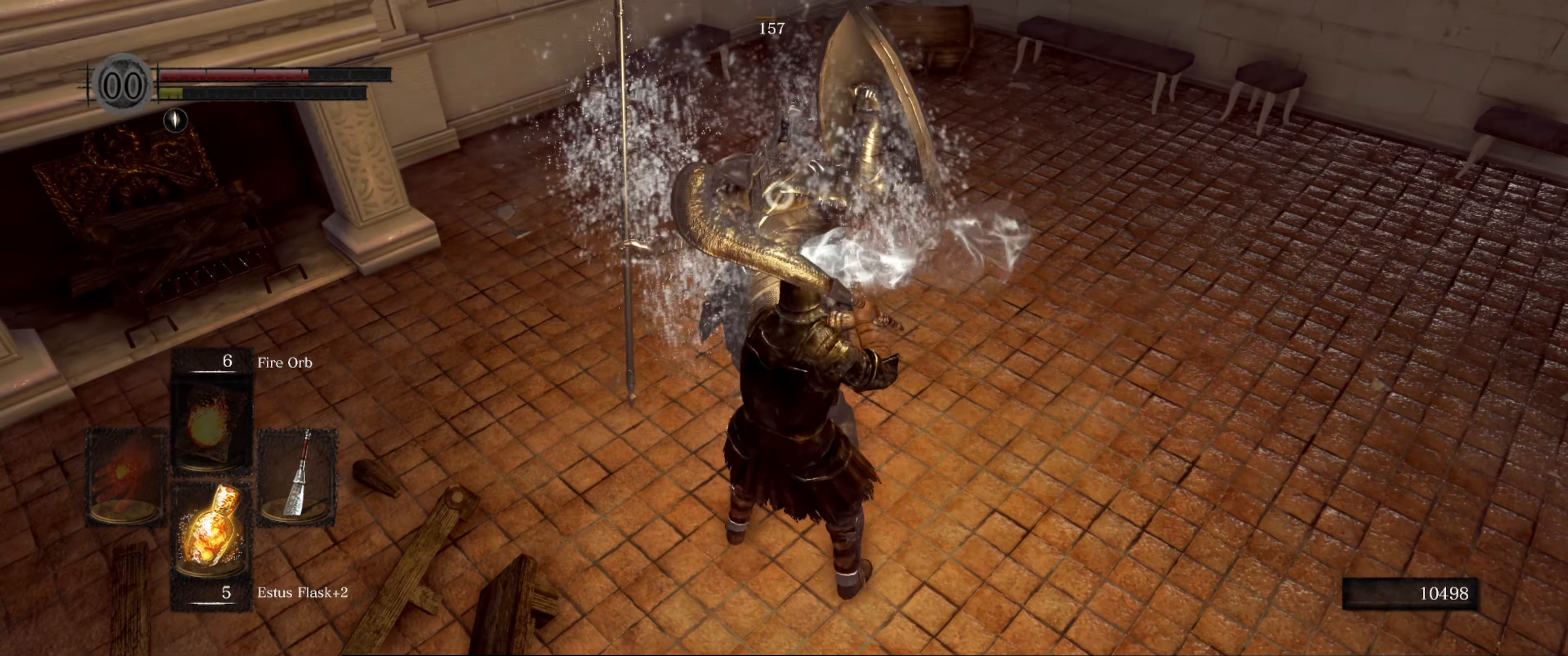
{"buttons": [], "left_stick": "center", "right_stick": "center", "events": []}
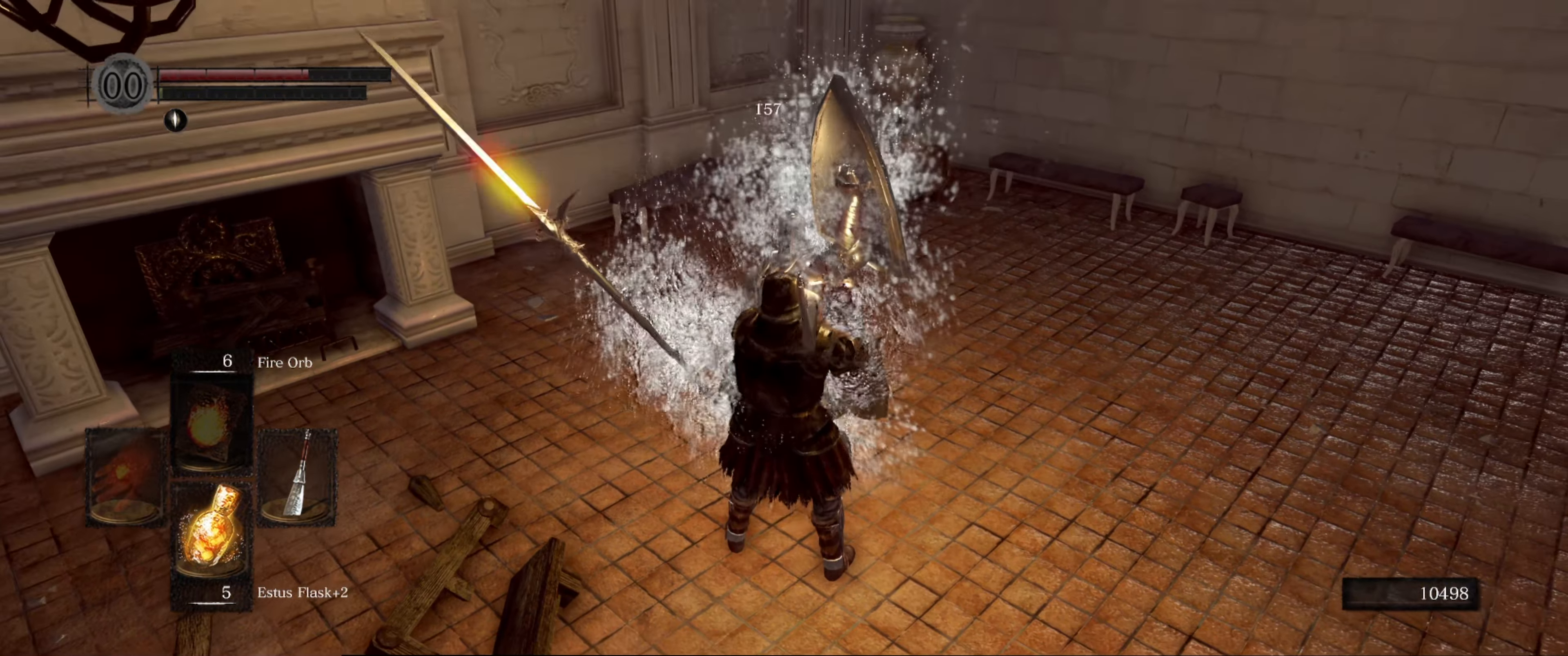
{"buttons": [], "left_stick": "center", "right_stick": "center", "events": []}
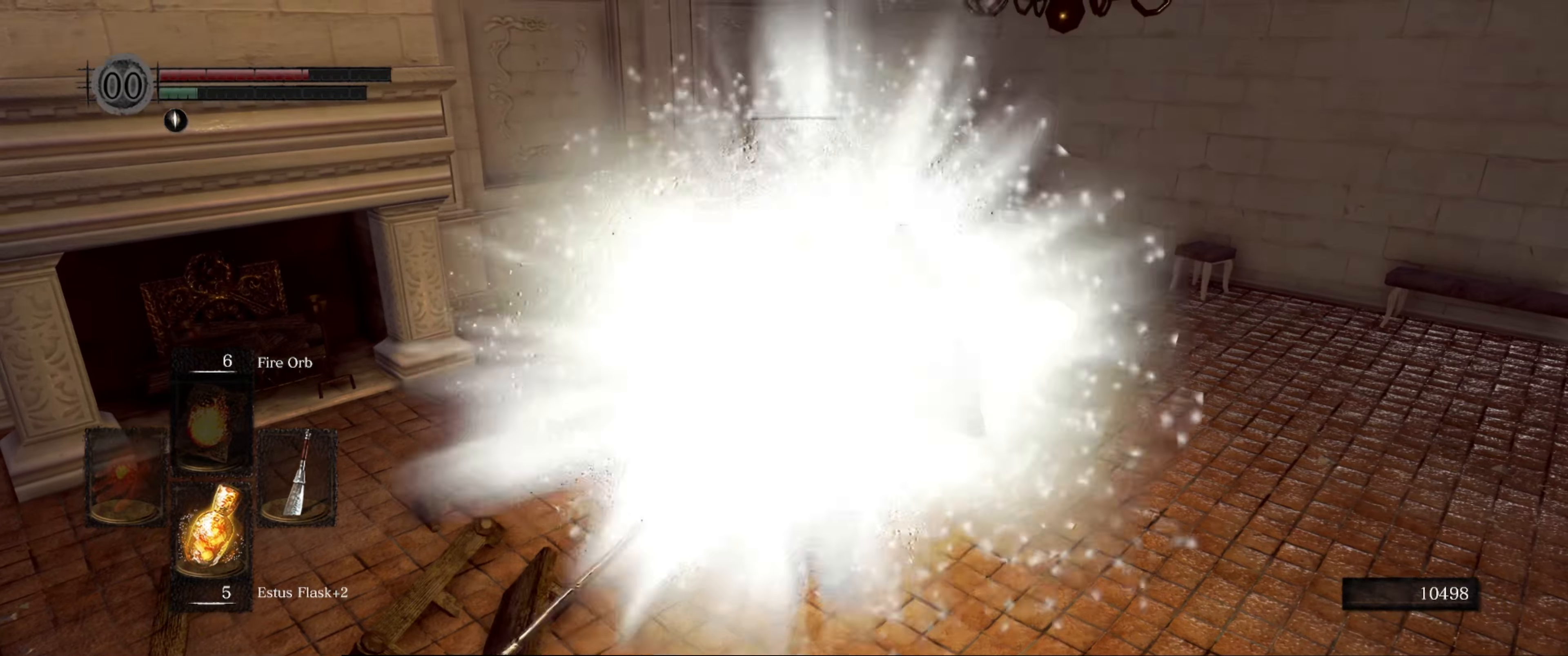
{"buttons": [], "left_stick": "center", "right_stick": "center", "events": []}
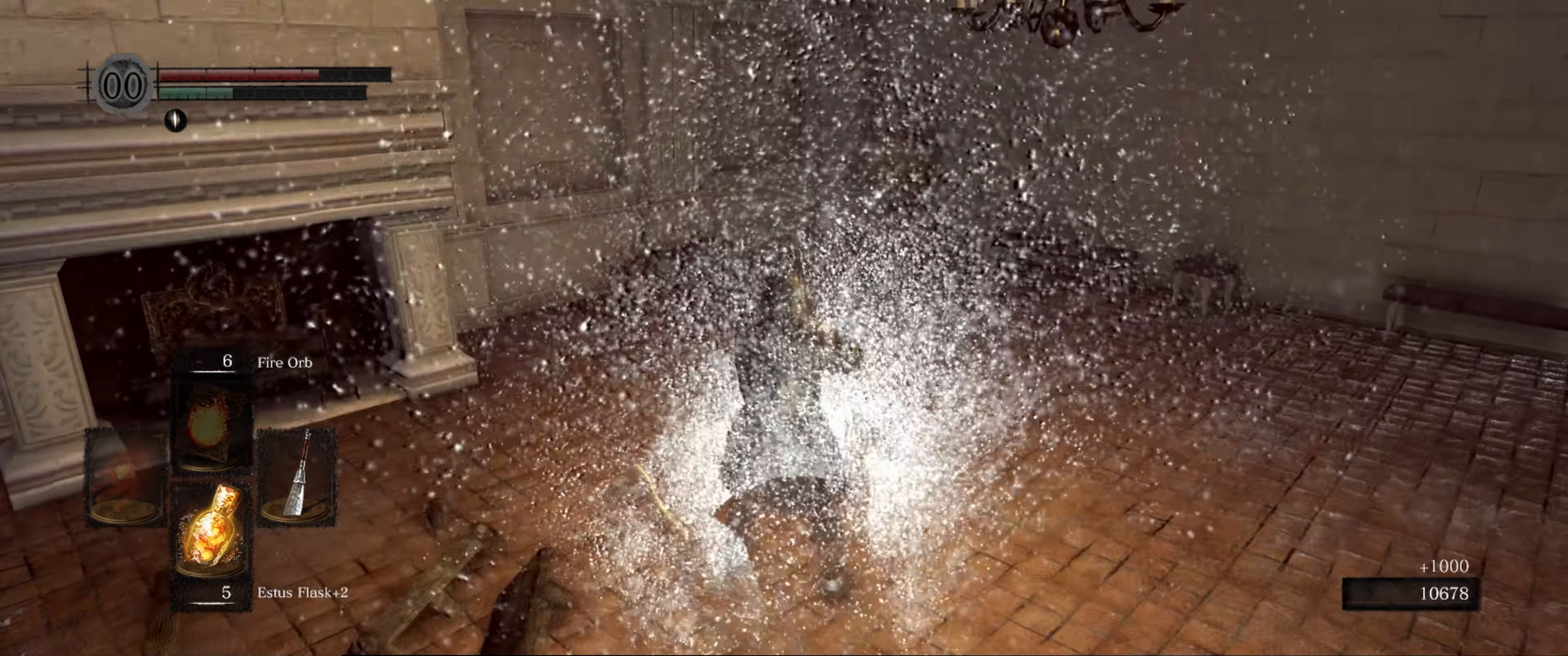
{"buttons": [], "left_stick": "center", "right_stick": "center", "events": []}
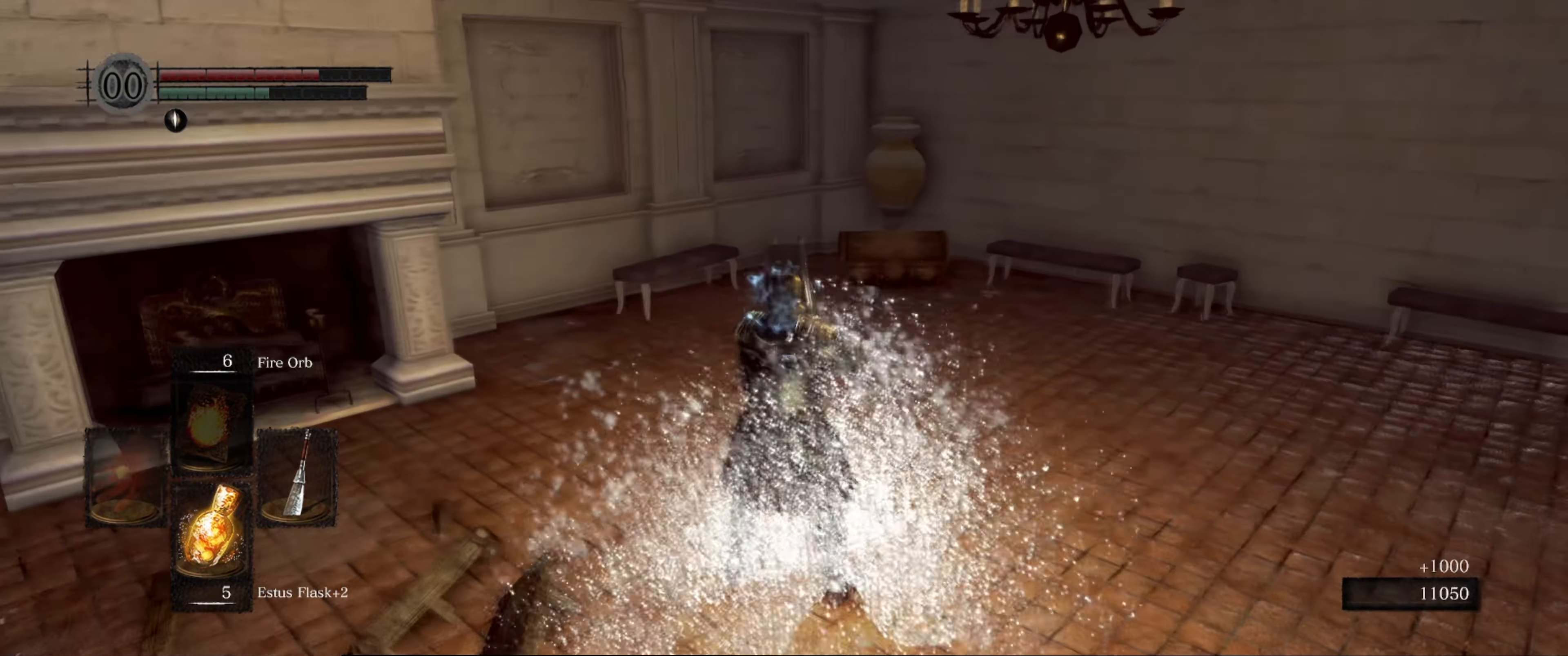
{"buttons": [], "left_stick": "center", "right_stick": "down-right", "events": [[450, "right_stick", "down-right"]]}
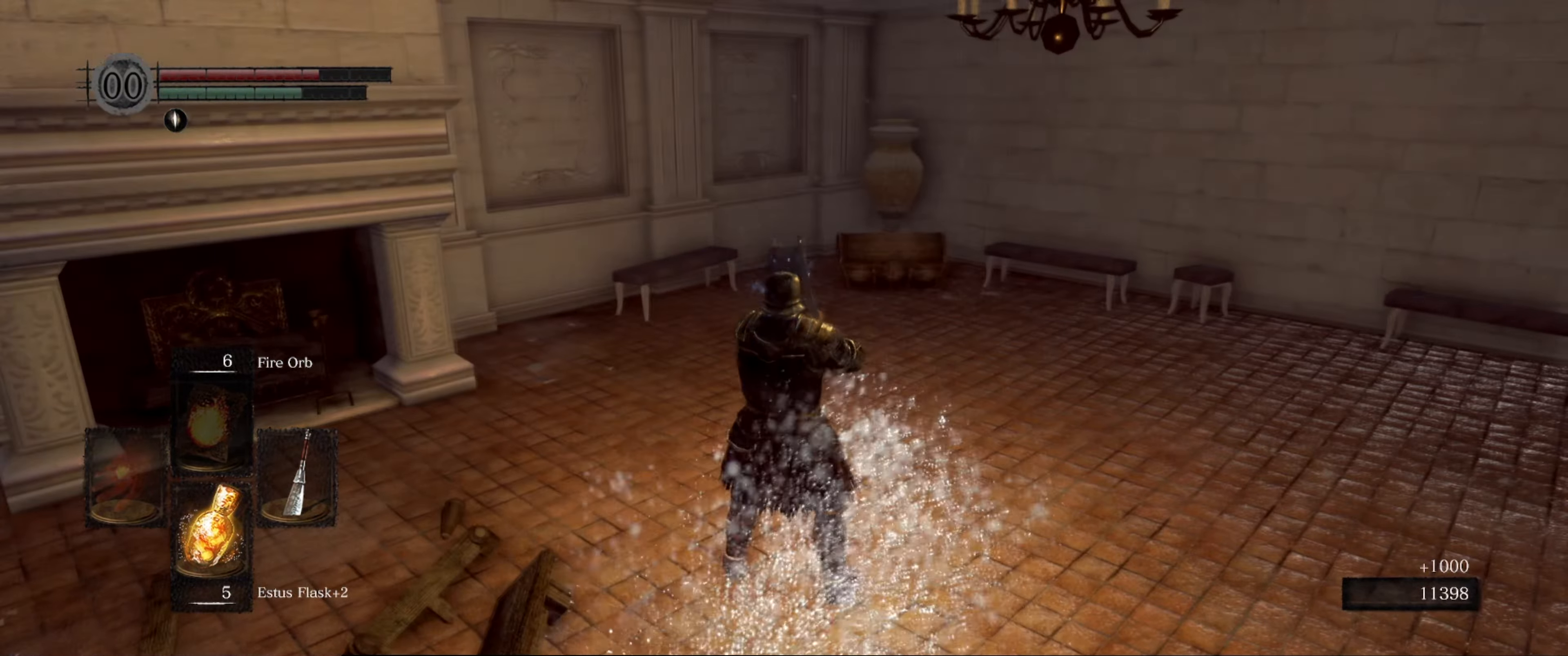
{"buttons": [], "left_stick": "up", "right_stick": "center", "events": [[300, "right_stick", "center"], [433, "left_stick", "up"]]}